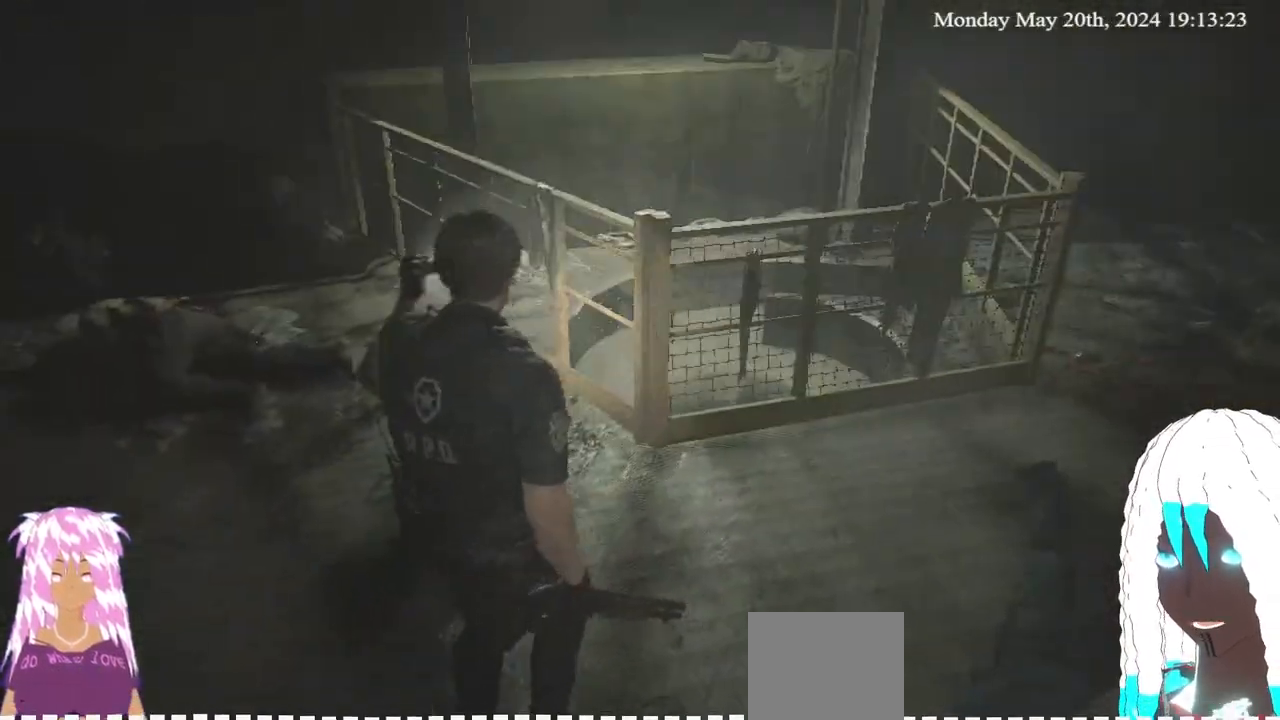
Gameplay with a controller (PlayStation layout); each line is a JSON object with the inputs held at the frame after it. "events" lists button and stick changes between this image and that frame as [ms after this image, input, new state], when the widget could be followed in between.
{"buttons": [], "left_stick": "up", "right_stick": "center", "events": [[17, "right_stick", "left"], [50, "left_stick", "up"], [267, "right_stick", "center"]]}
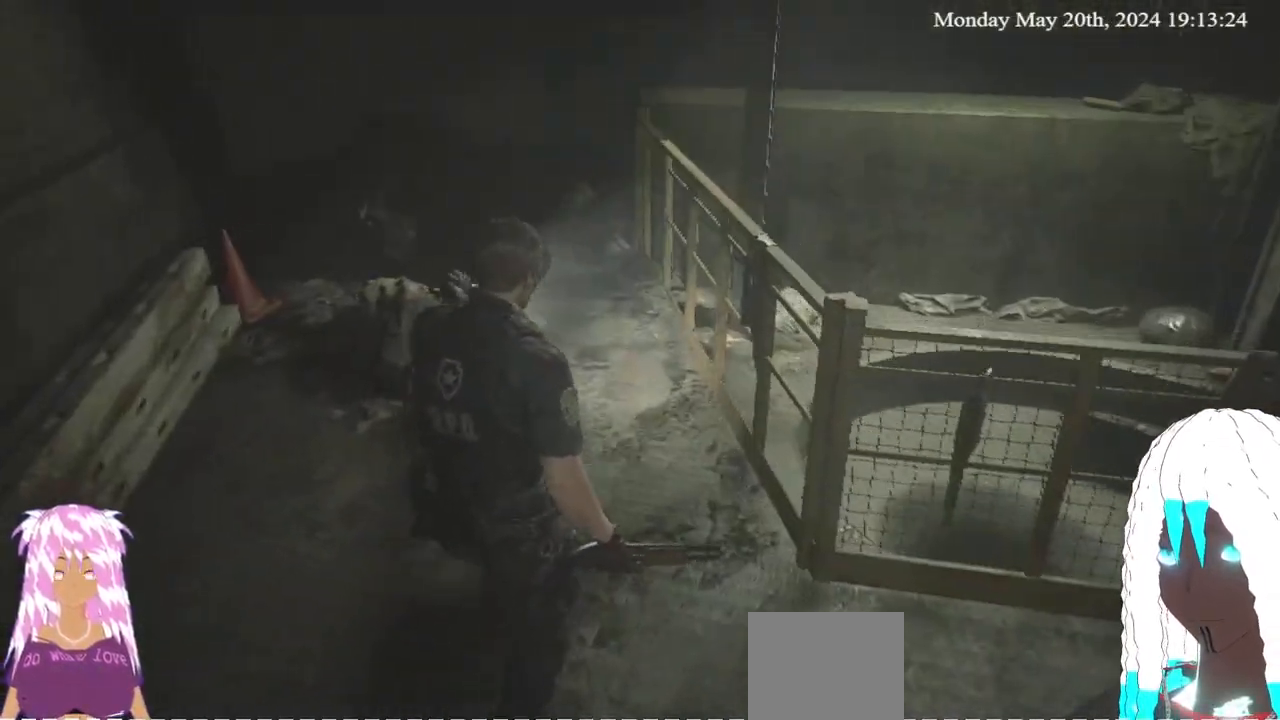
{"buttons": ["DPAD_LEFT"], "left_stick": "center", "right_stick": "center", "events": [[17, "left_stick", "center"], [267, "DPAD_LEFT", "down"]]}
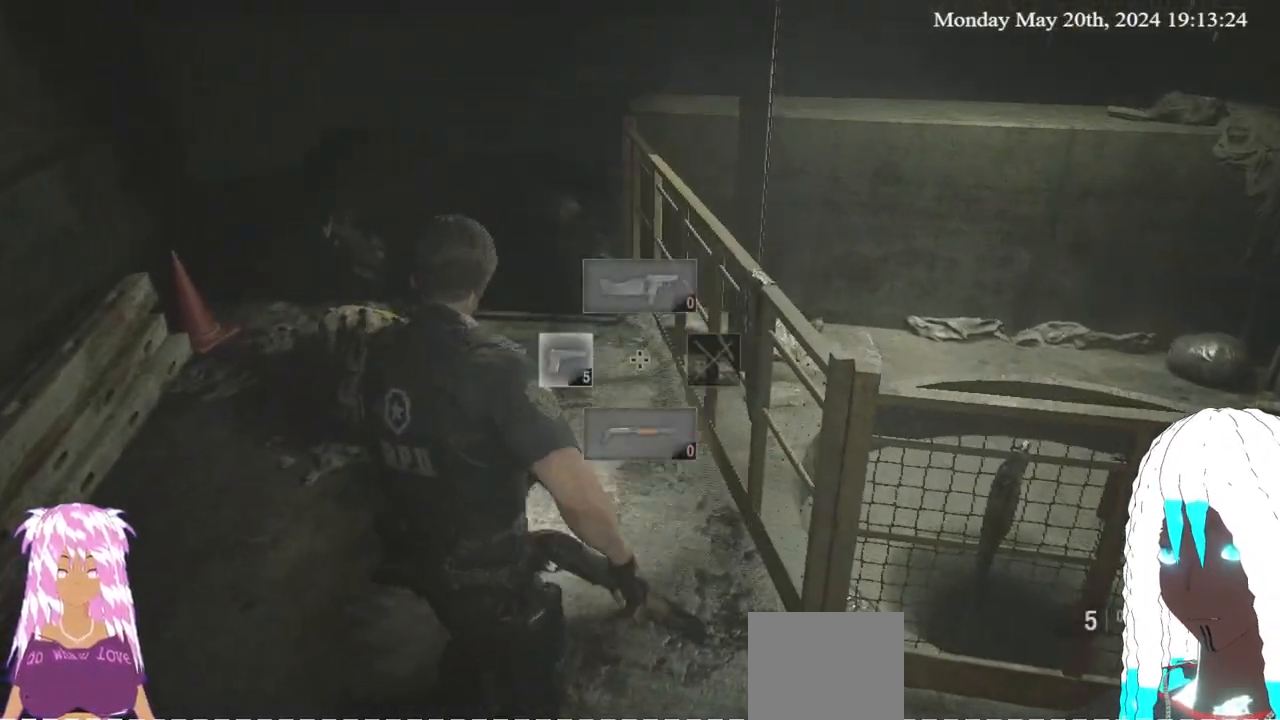
{"buttons": ["DPAD_LEFT"], "left_stick": "up", "right_stick": "left", "events": [[183, "right_stick", "left"], [233, "left_stick", "up-right"], [450, "left_stick", "up"]]}
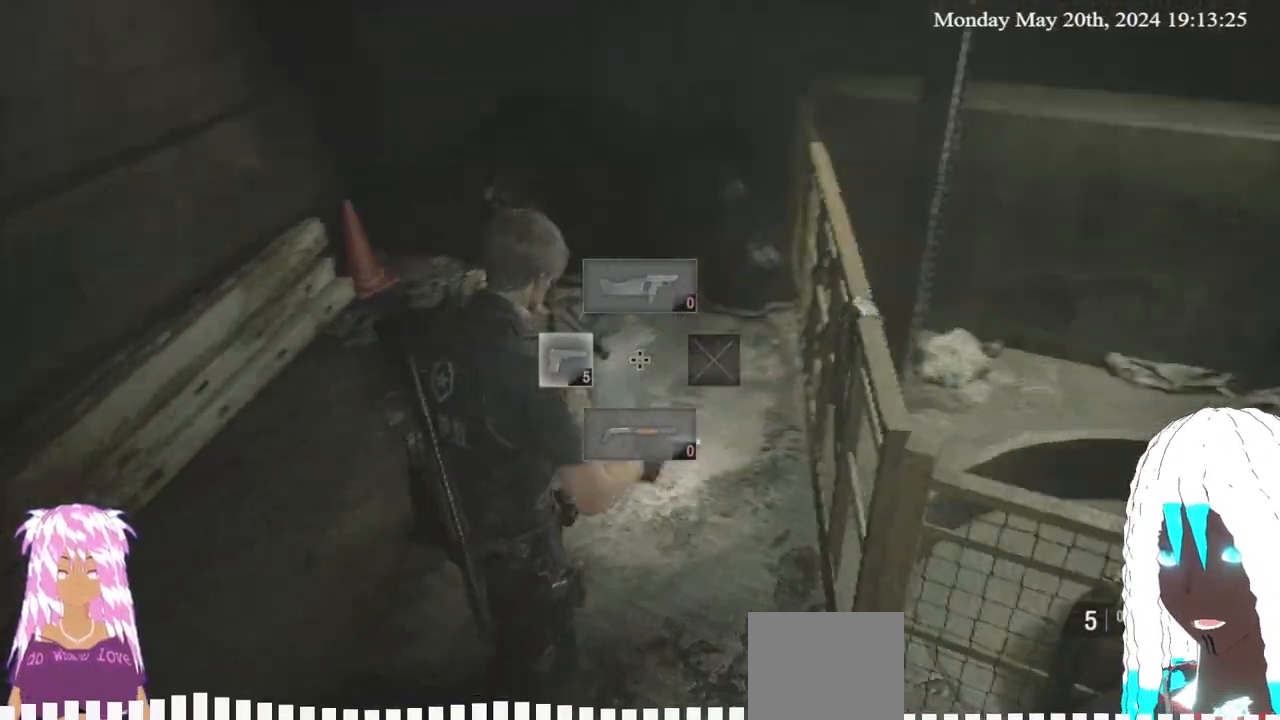
{"buttons": ["DPAD_LEFT"], "left_stick": "up-right", "right_stick": "left", "events": [[67, "left_stick", "up-right"], [67, "right_stick", "center"], [183, "SQUARE", "down"], [300, "SQUARE", "up"], [450, "right_stick", "left"]]}
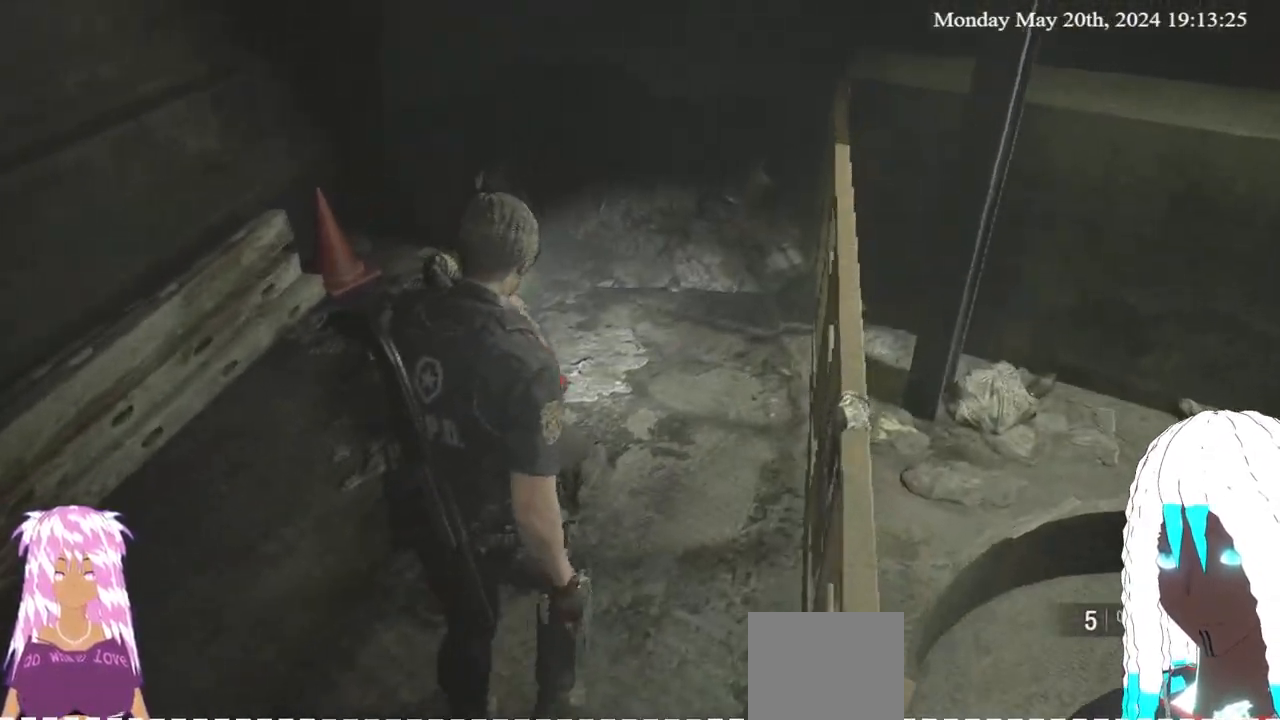
{"buttons": [], "left_stick": "up-right", "right_stick": "center", "events": [[233, "DPAD_LEFT", "up"], [317, "right_stick", "center"]]}
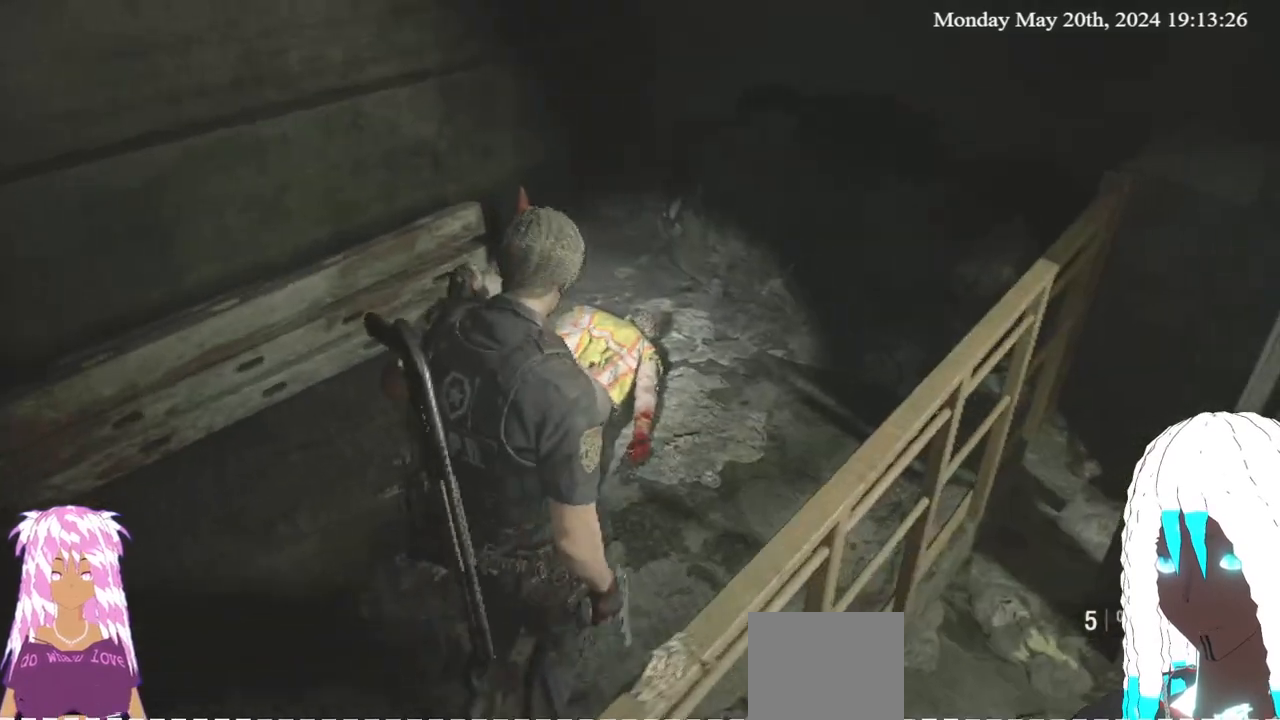
{"buttons": [], "left_stick": "right", "right_stick": "up-left", "events": [[400, "right_stick", "up-left"], [483, "left_stick", "right"]]}
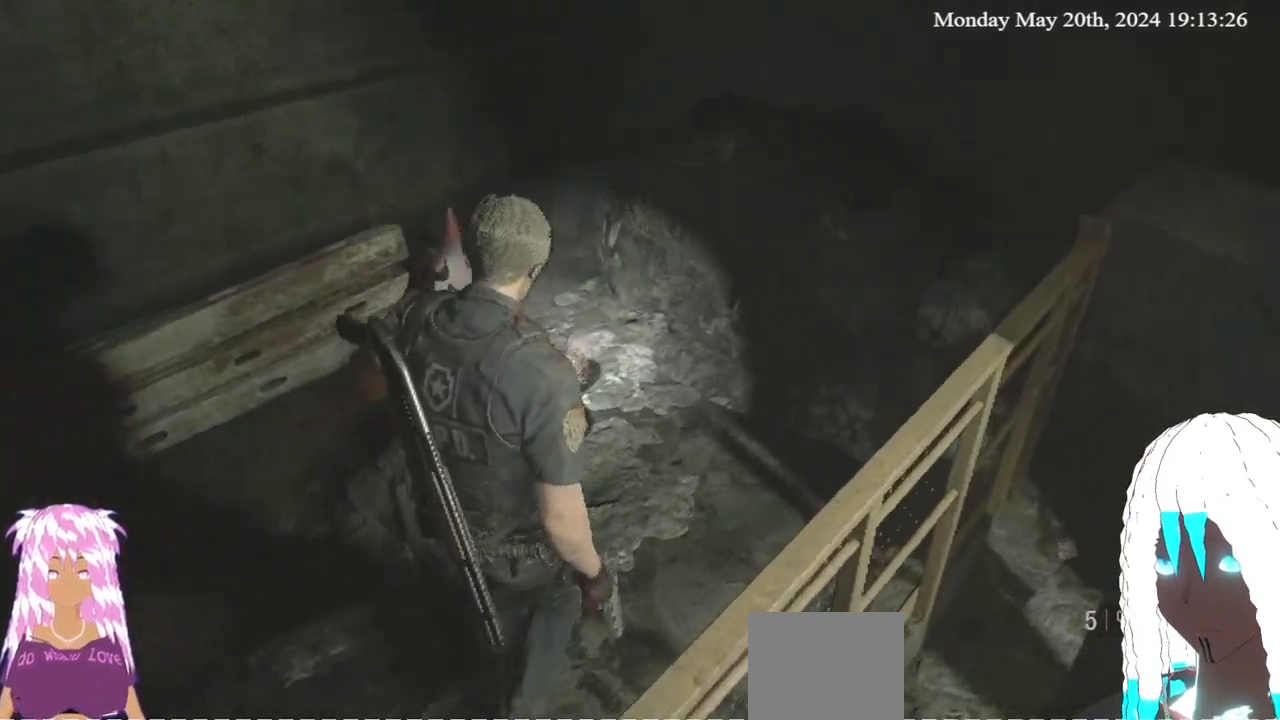
{"buttons": [], "left_stick": "center", "right_stick": "center", "events": [[100, "left_stick", "center"], [333, "right_stick", "center"]]}
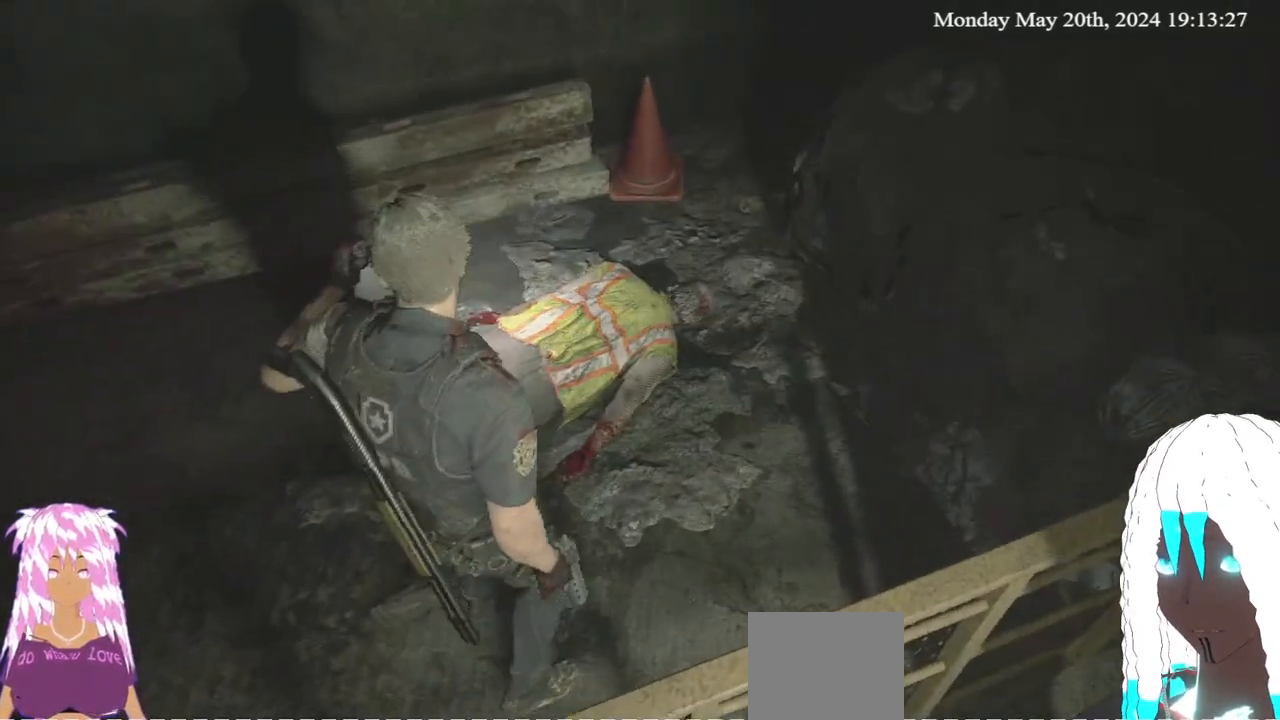
{"buttons": [], "left_stick": "down-left", "right_stick": "left", "events": [[17, "left_stick", "left"], [67, "left_stick", "down-left"], [133, "L3", "down"], [300, "L3", "up"], [450, "right_stick", "left"]]}
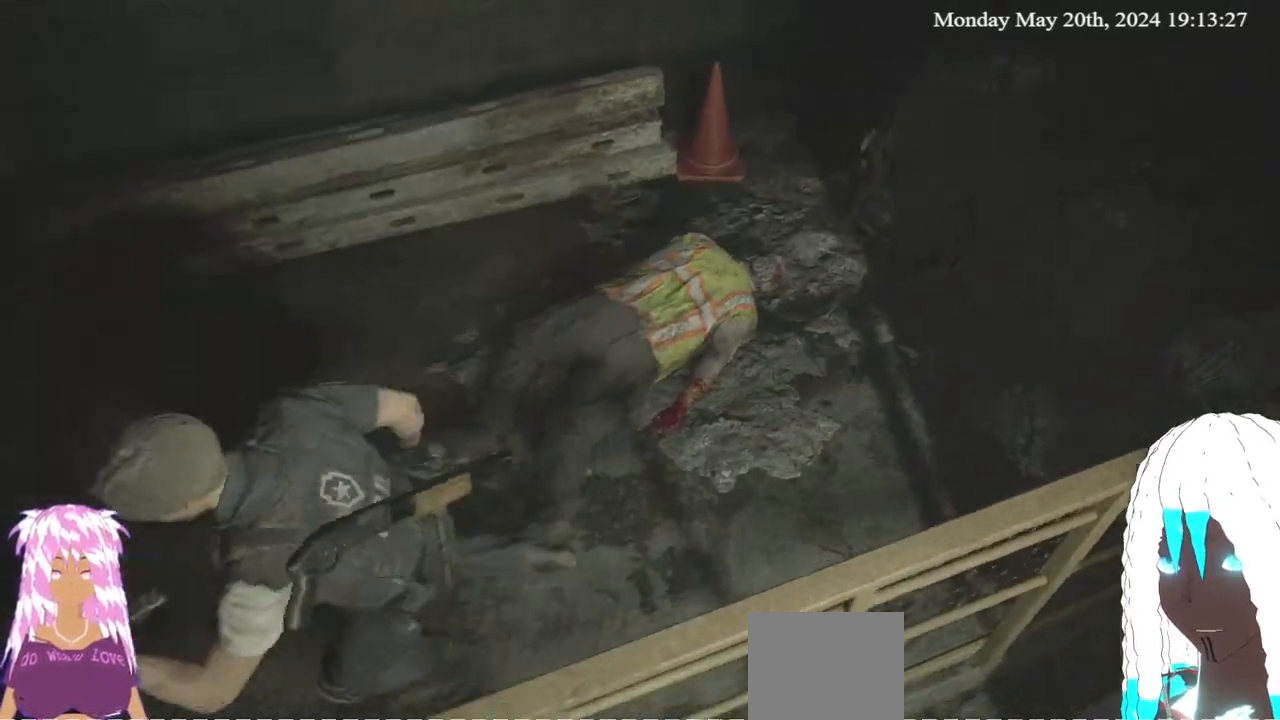
{"buttons": [], "left_stick": "up-left", "right_stick": "left", "events": [[183, "left_stick", "left"], [333, "left_stick", "center"], [483, "left_stick", "up-left"]]}
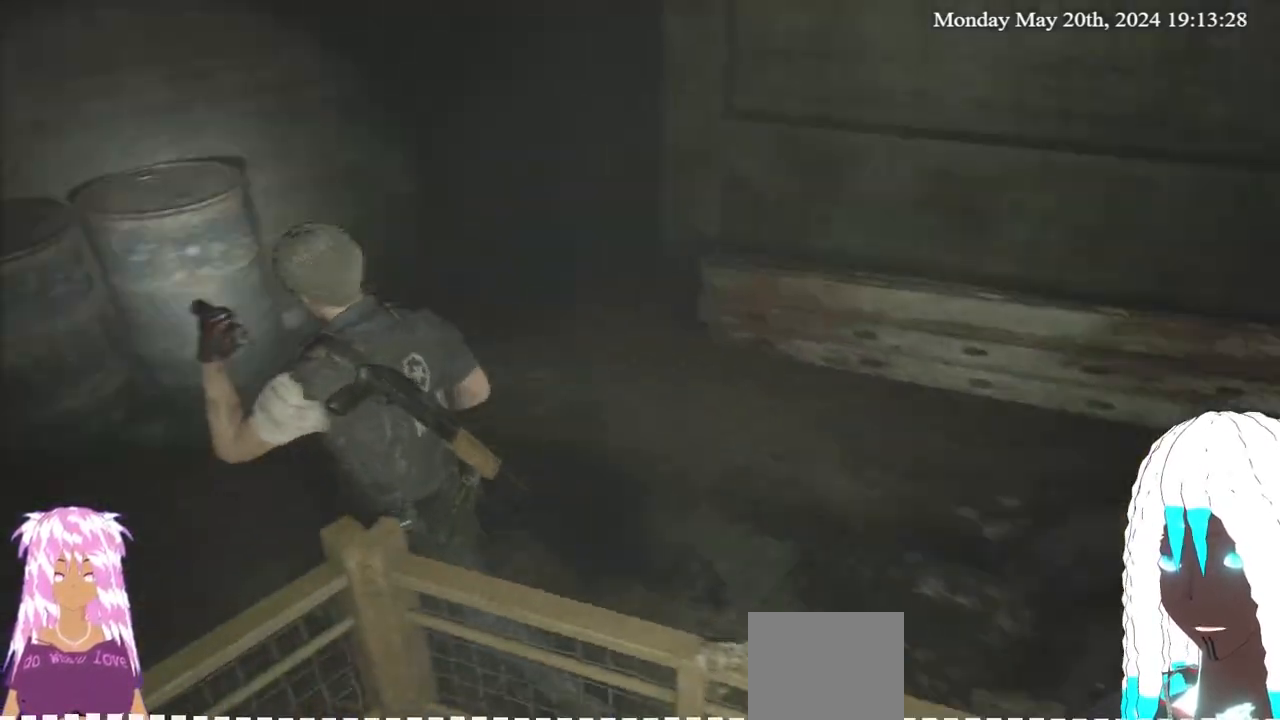
{"buttons": [], "left_stick": "left", "right_stick": "center", "events": [[383, "left_stick", "left"], [450, "right_stick", "center"]]}
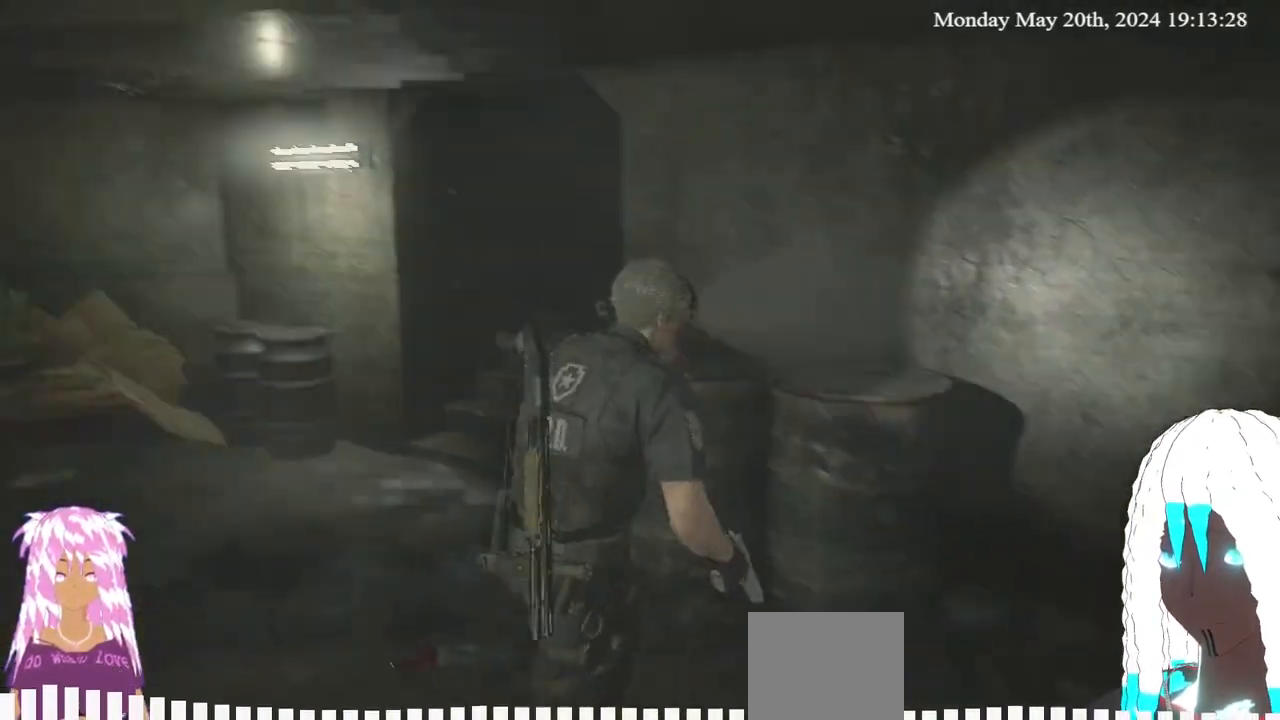
{"buttons": [], "left_stick": "left", "right_stick": "left", "events": [[67, "left_stick", "up"], [250, "left_stick", "up-left"], [300, "right_stick", "up-left"], [383, "left_stick", "left"], [450, "right_stick", "left"]]}
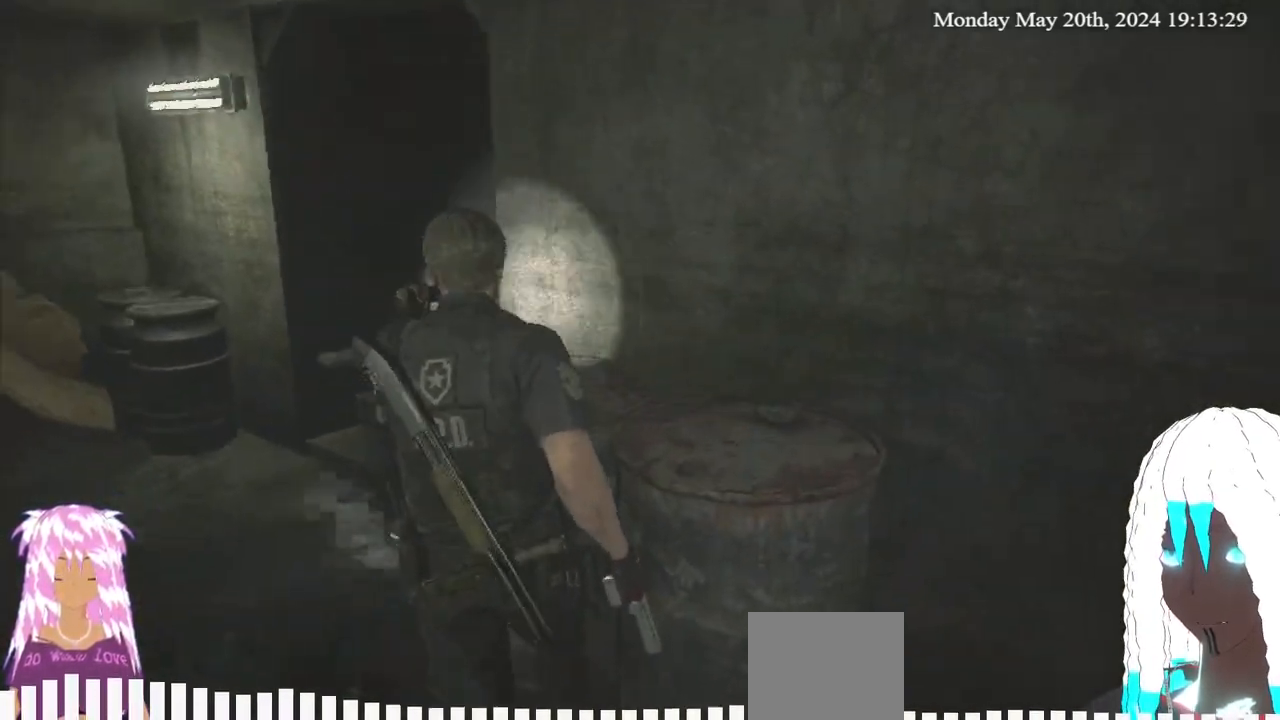
{"buttons": [], "left_stick": "up-left", "right_stick": "left", "events": [[117, "left_stick", "up-left"], [217, "right_stick", "center"], [367, "right_stick", "left"]]}
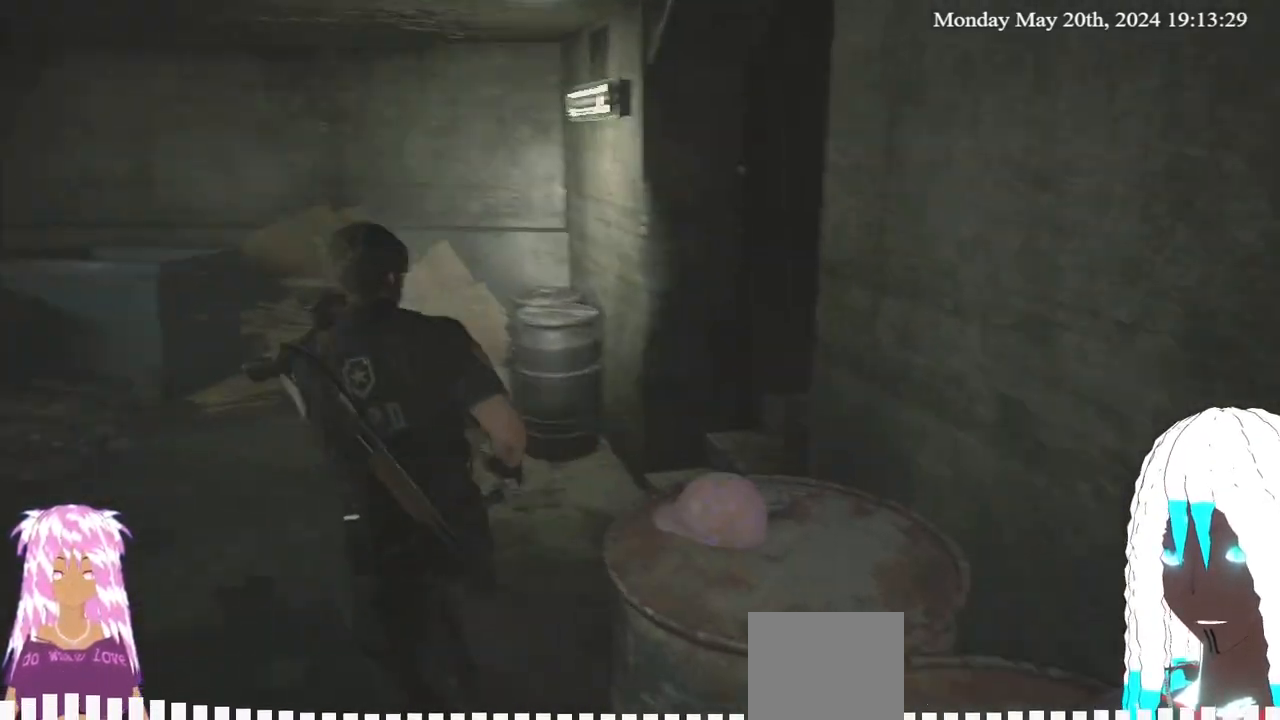
{"buttons": [], "left_stick": "up", "right_stick": "center", "events": [[83, "right_stick", "center"], [367, "left_stick", "up"]]}
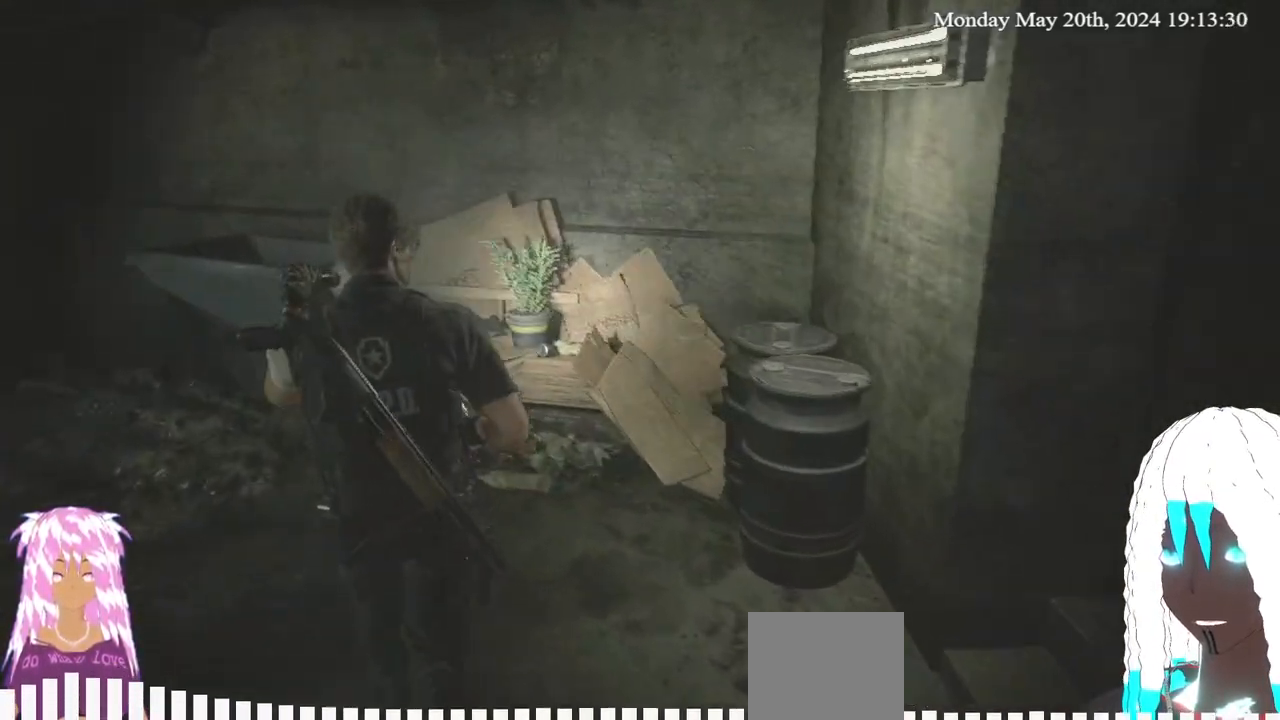
{"buttons": ["CROSS"], "left_stick": "center", "right_stick": "center", "events": [[433, "left_stick", "center"], [467, "CROSS", "down"]]}
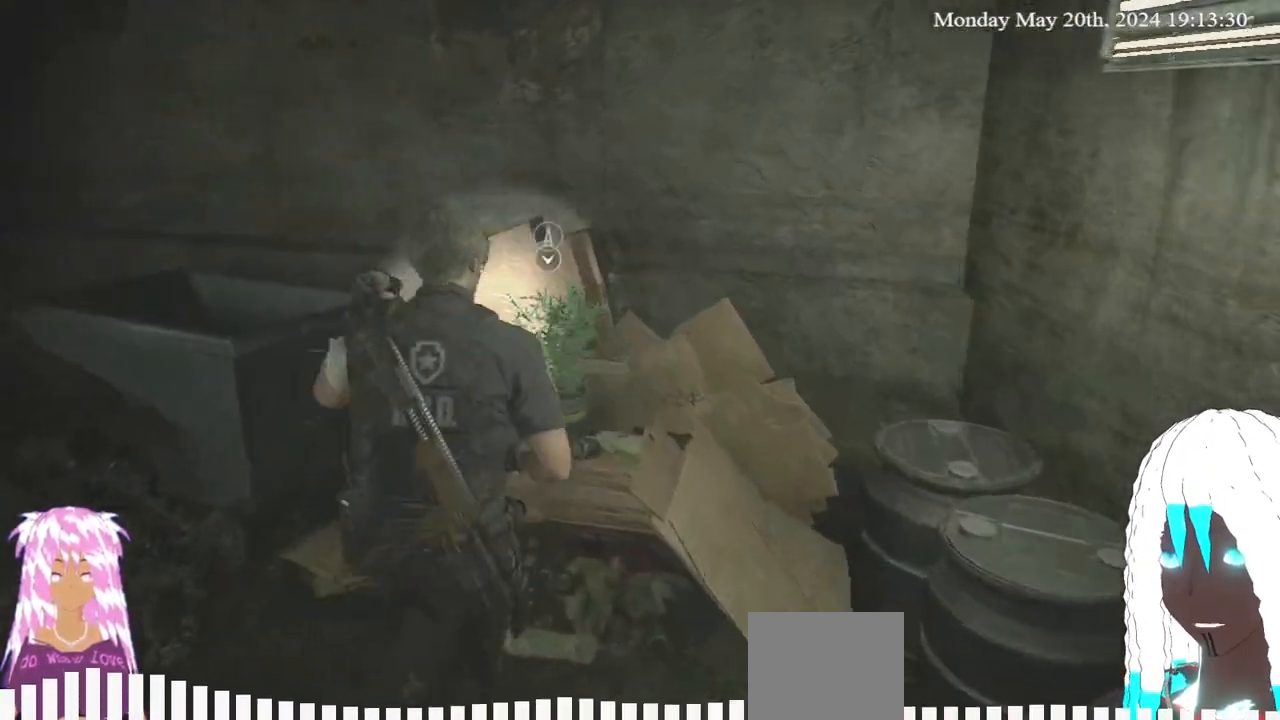
{"buttons": [], "left_stick": "center", "right_stick": "center", "events": [[100, "CROSS", "up"]]}
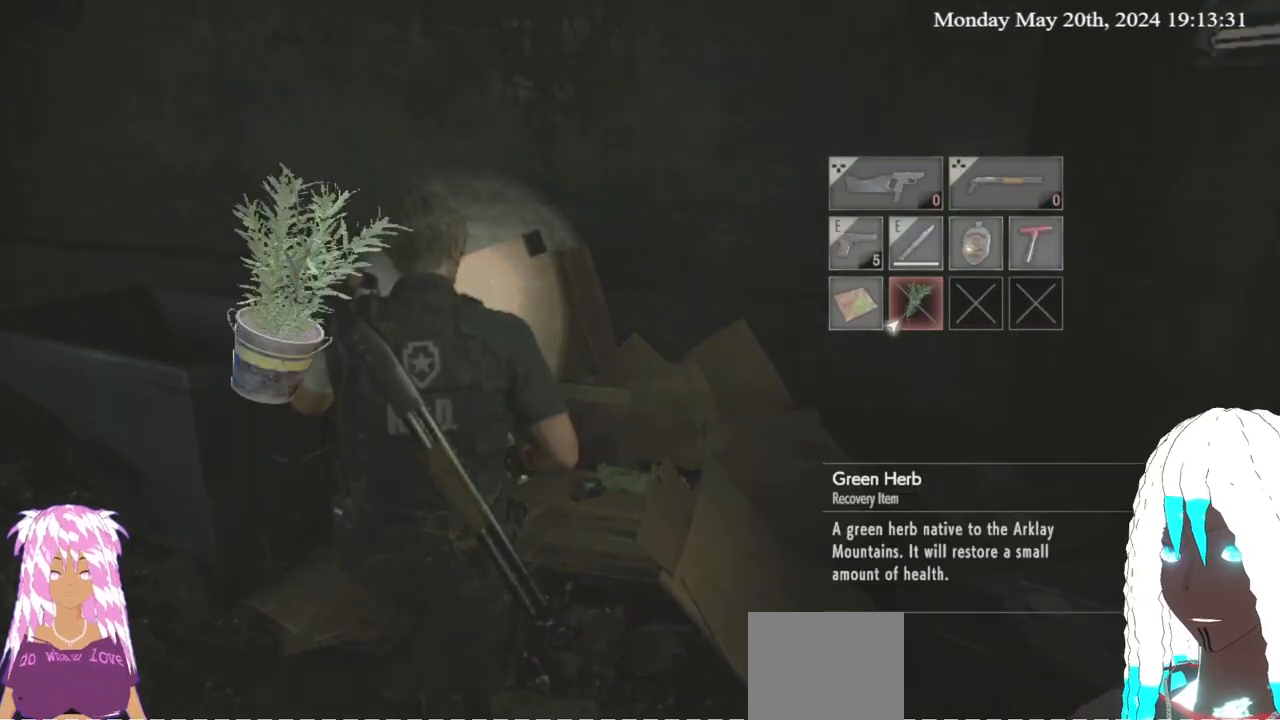
{"buttons": [], "left_stick": "center", "right_stick": "center", "events": [[117, "CROSS", "down"], [233, "CROSS", "up"]]}
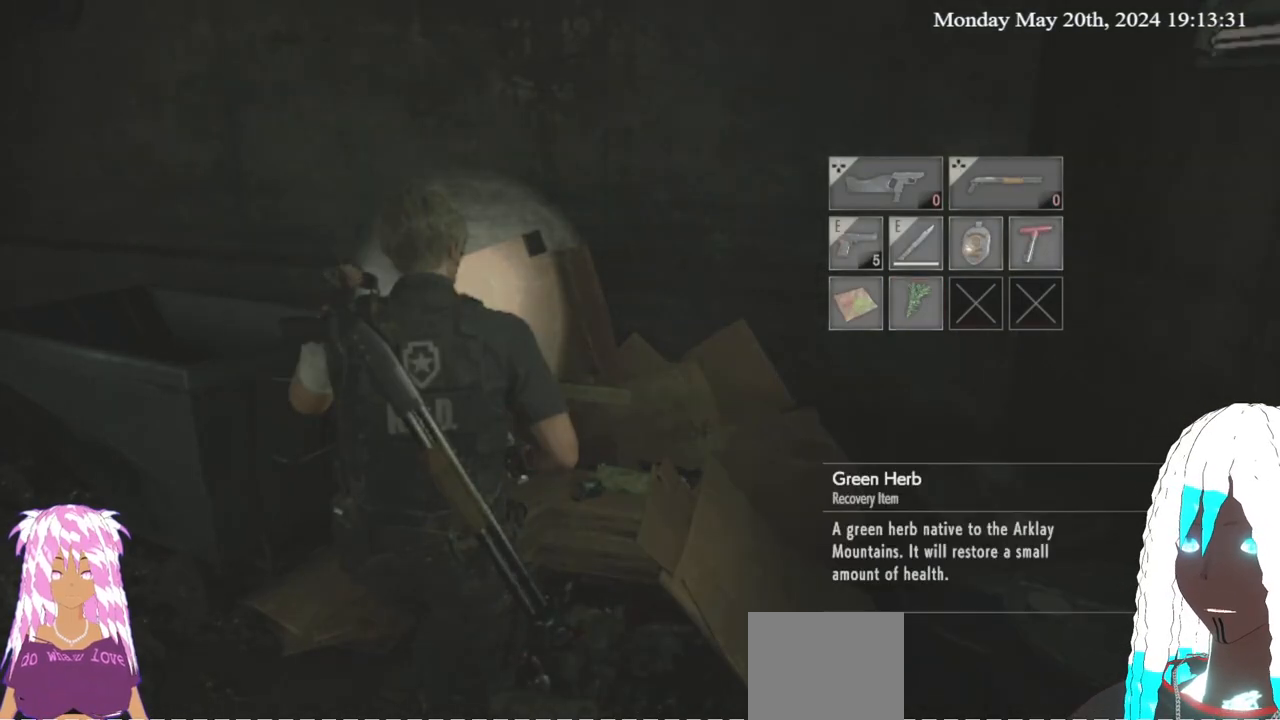
{"buttons": [], "left_stick": "center", "right_stick": "left", "events": [[117, "right_stick", "left"], [250, "left_stick", "left"], [467, "left_stick", "center"]]}
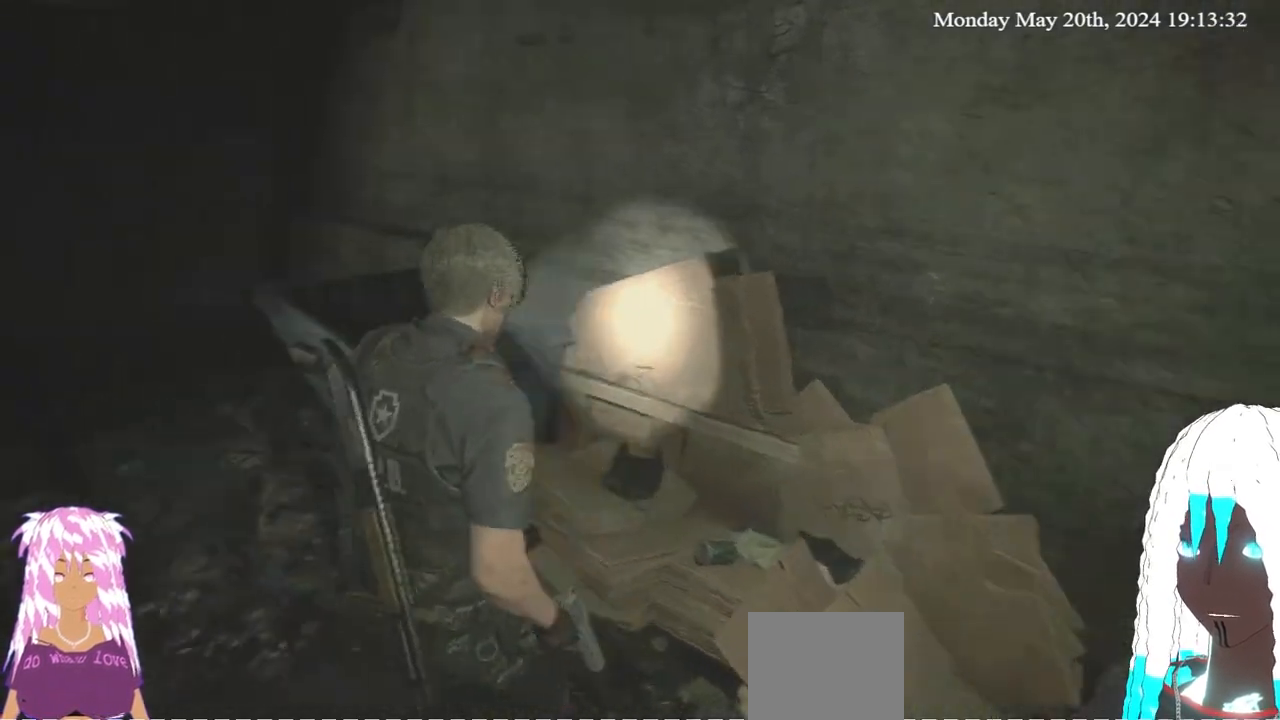
{"buttons": [], "left_stick": "center", "right_stick": "center", "events": [[183, "SELECT", "down"], [200, "right_stick", "center"], [367, "SELECT", "up"]]}
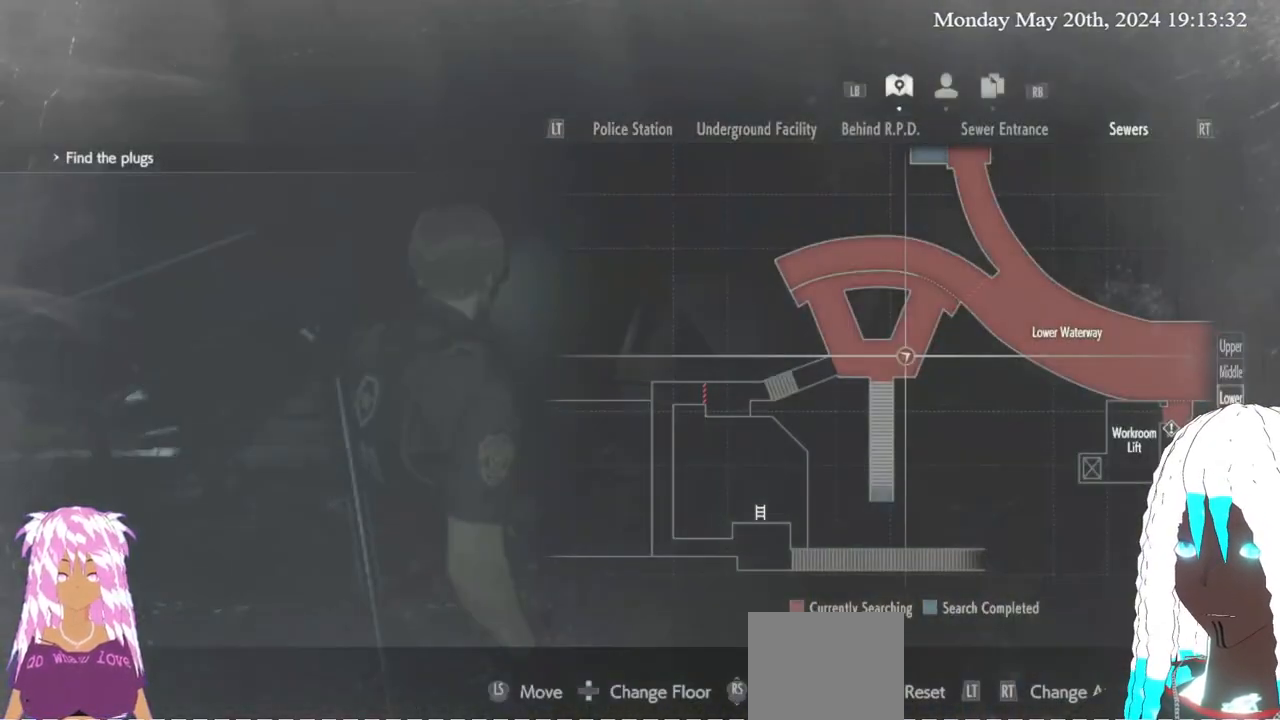
{"buttons": [], "left_stick": "center", "right_stick": "center", "events": []}
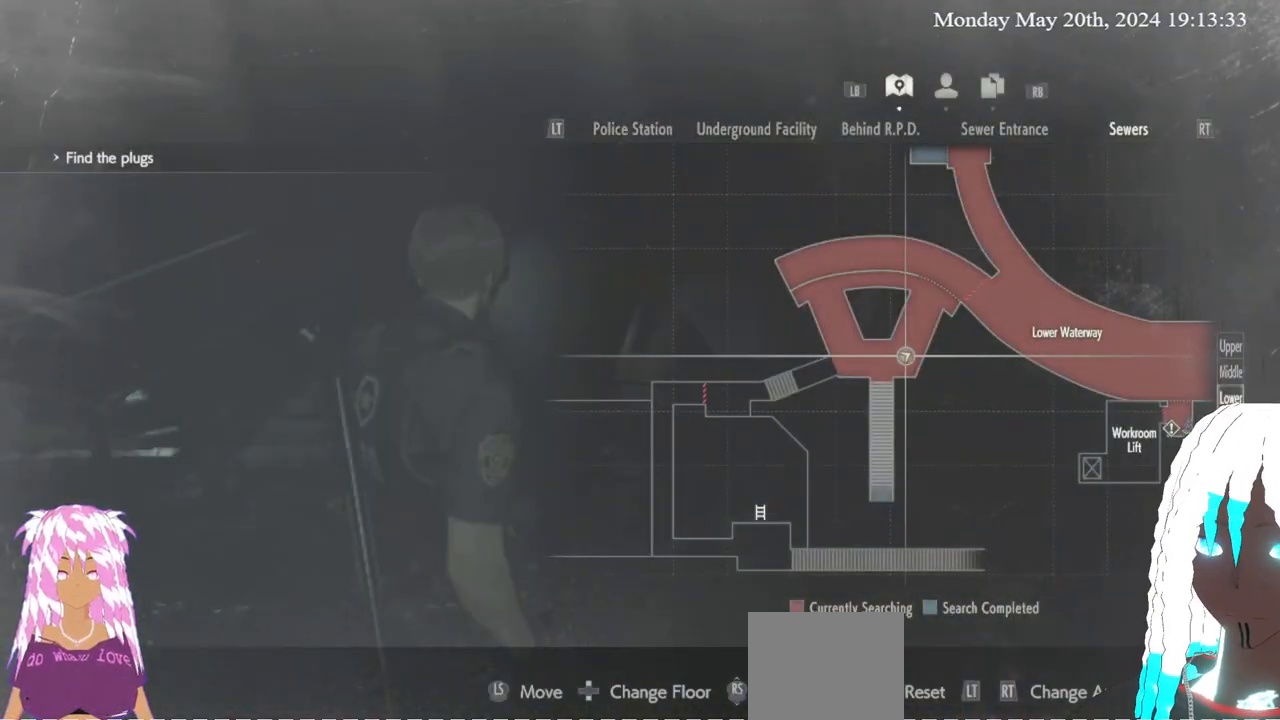
{"buttons": [], "left_stick": "center", "right_stick": "center", "events": [[67, "SELECT", "down"], [217, "SELECT", "up"]]}
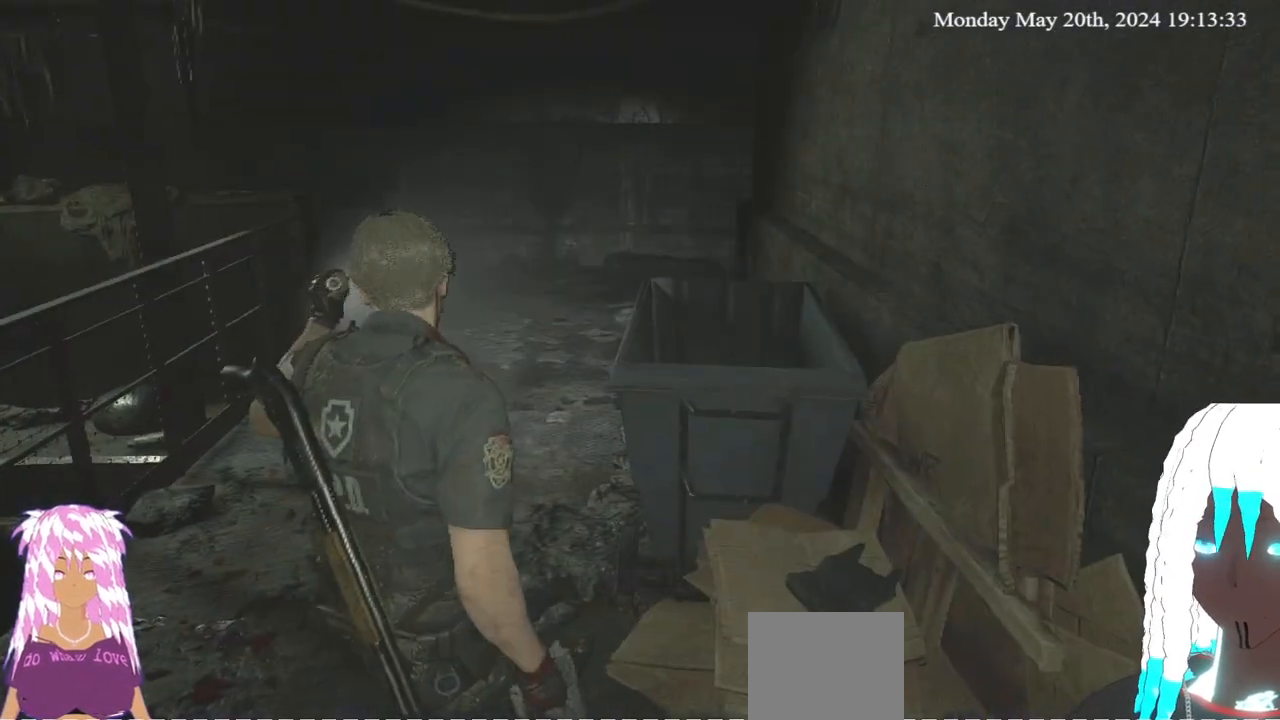
{"buttons": [], "left_stick": "up", "right_stick": "center", "events": [[67, "left_stick", "up-left"], [117, "right_stick", "left"], [383, "left_stick", "up"], [467, "right_stick", "center"]]}
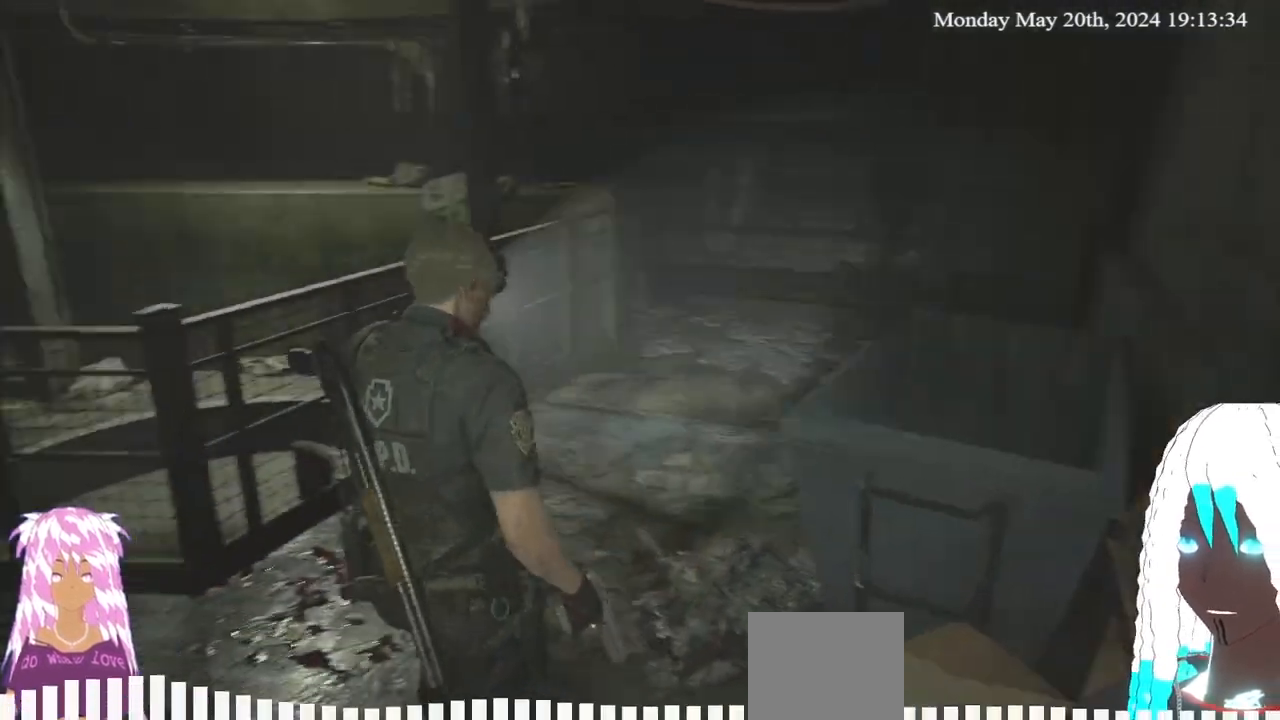
{"buttons": [], "left_stick": "up-right", "right_stick": "center", "events": [[83, "left_stick", "up-right"], [217, "right_stick", "left"], [433, "right_stick", "center"]]}
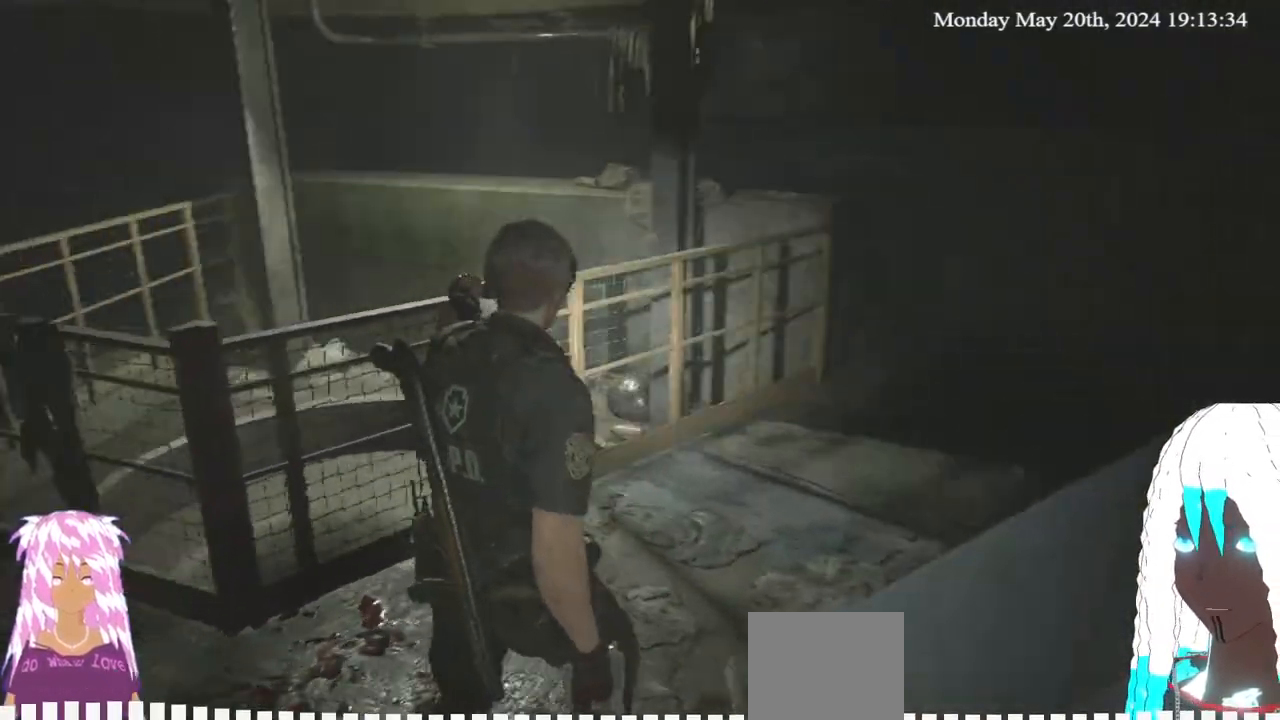
{"buttons": [], "left_stick": "up", "right_stick": "left", "events": [[50, "right_stick", "right"], [83, "left_stick", "right"], [267, "left_stick", "up-right"], [350, "right_stick", "center"], [500, "left_stick", "up"], [500, "right_stick", "left"]]}
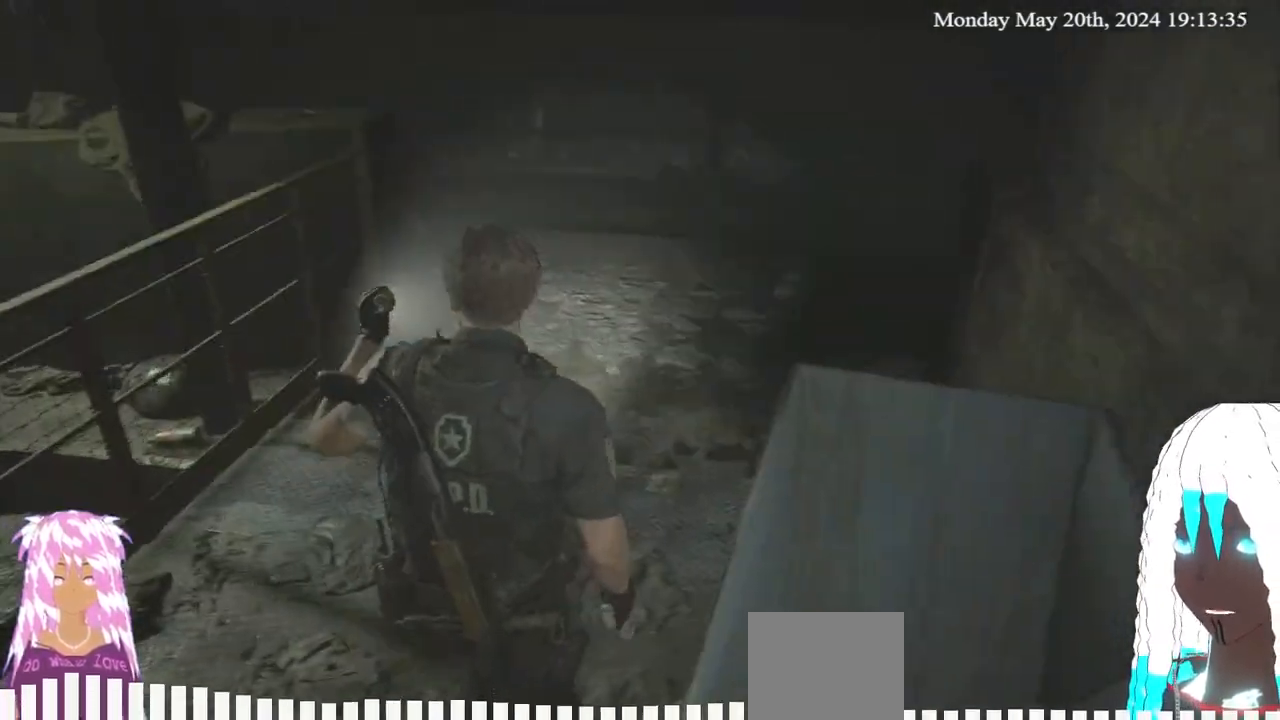
{"buttons": [], "left_stick": "up-right", "right_stick": "down-left", "events": [[133, "right_stick", "down-left"], [233, "right_stick", "center"], [400, "right_stick", "down-left"], [417, "left_stick", "up-right"]]}
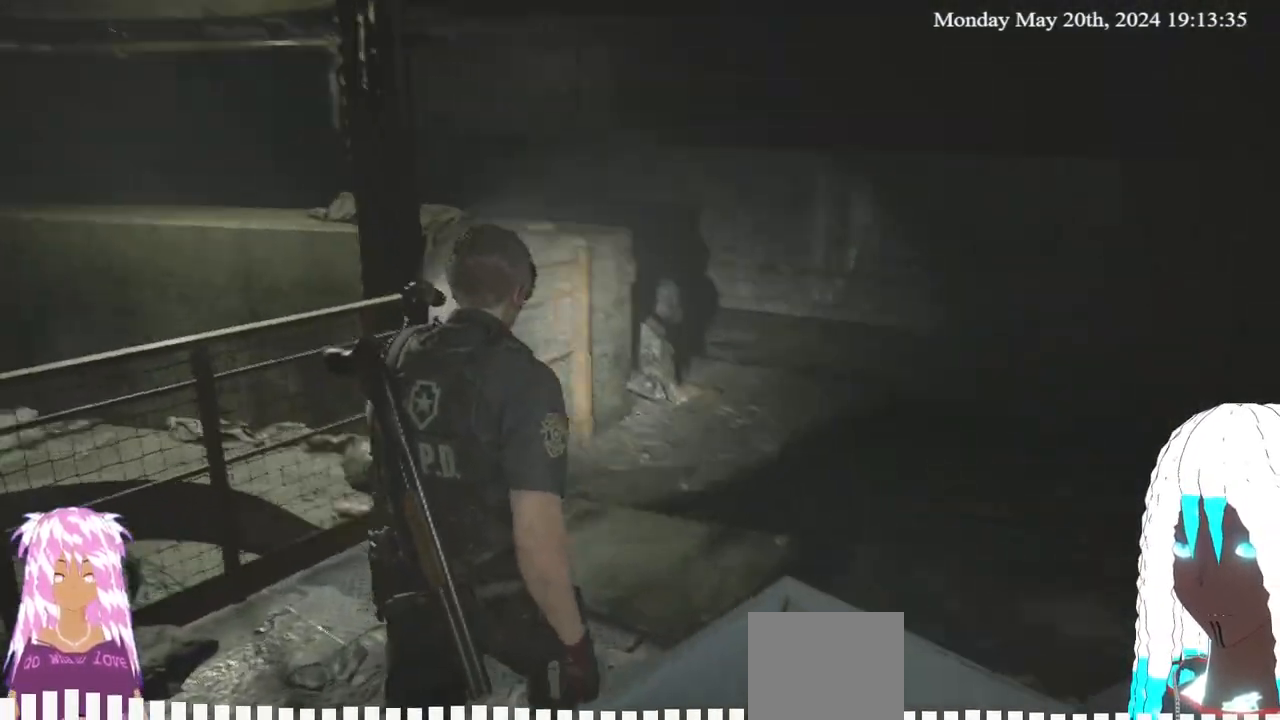
{"buttons": [], "left_stick": "up-right", "right_stick": "center", "events": [[33, "right_stick", "left"], [300, "right_stick", "center"]]}
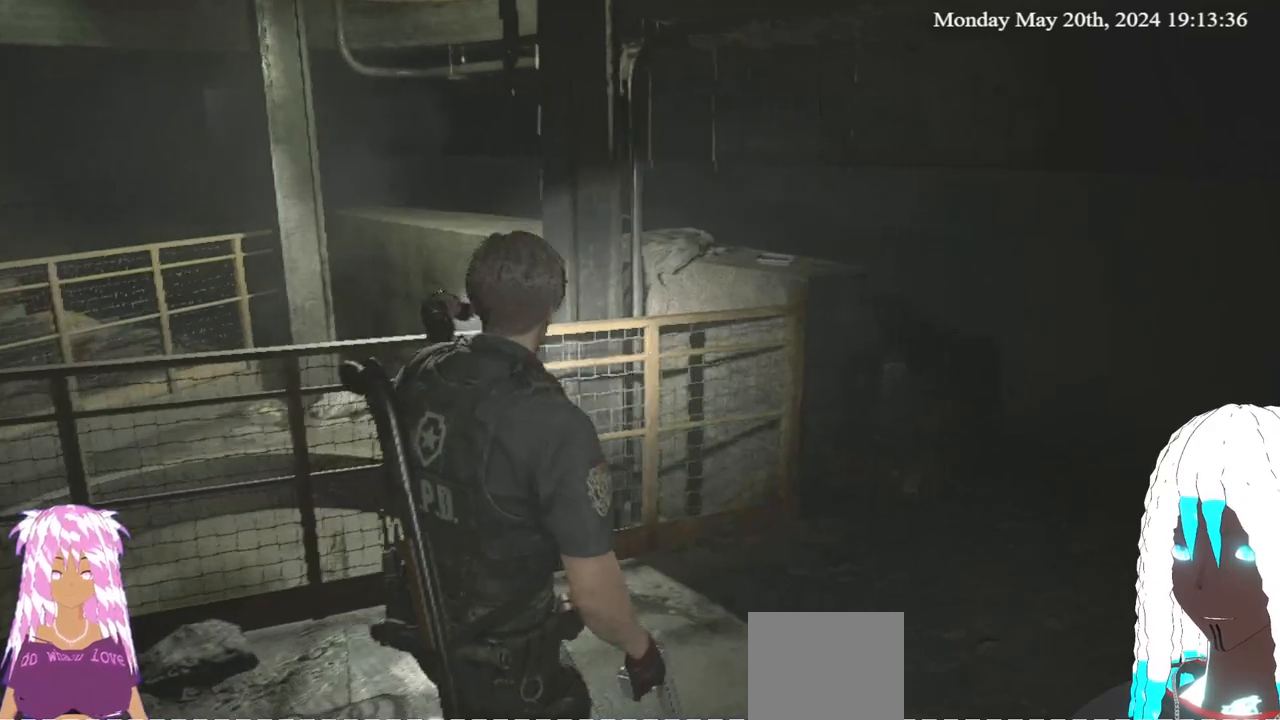
{"buttons": [], "left_stick": "up-right", "right_stick": "center", "events": [[17, "right_stick", "left"], [83, "right_stick", "center"]]}
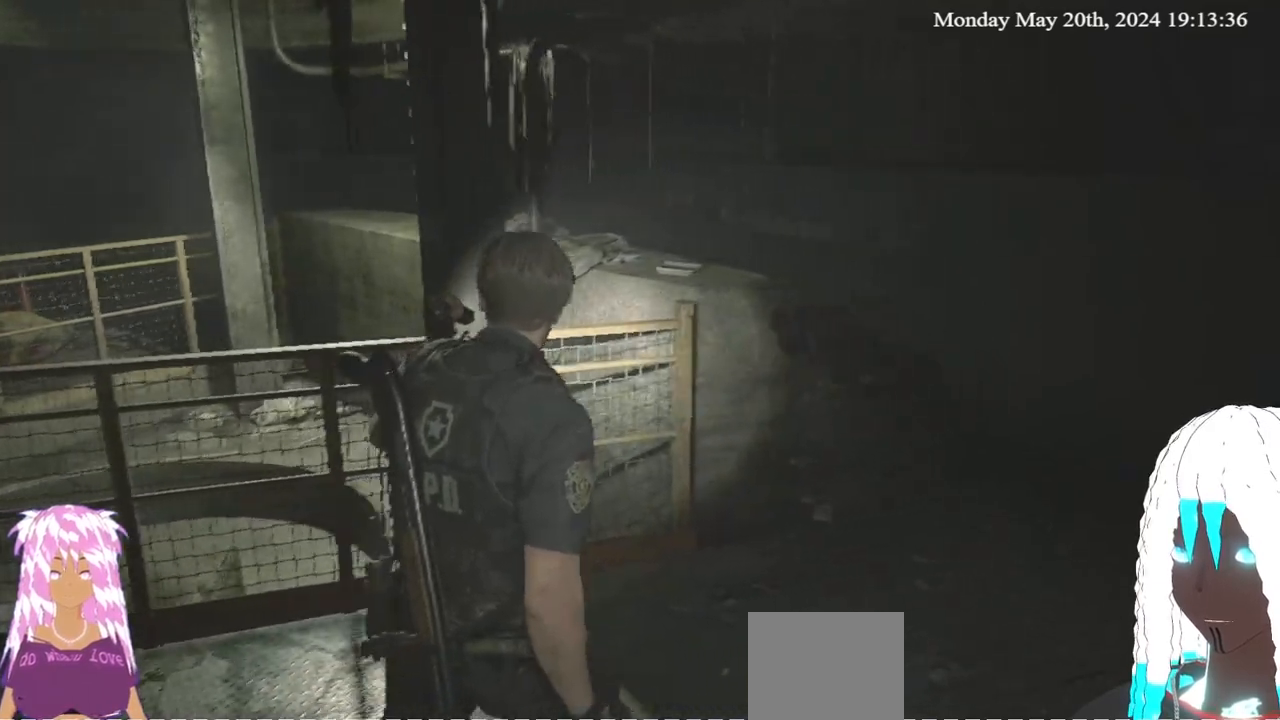
{"buttons": [], "left_stick": "up-right", "right_stick": "right", "events": [[233, "right_stick", "down-left"], [333, "right_stick", "center"], [483, "right_stick", "right"]]}
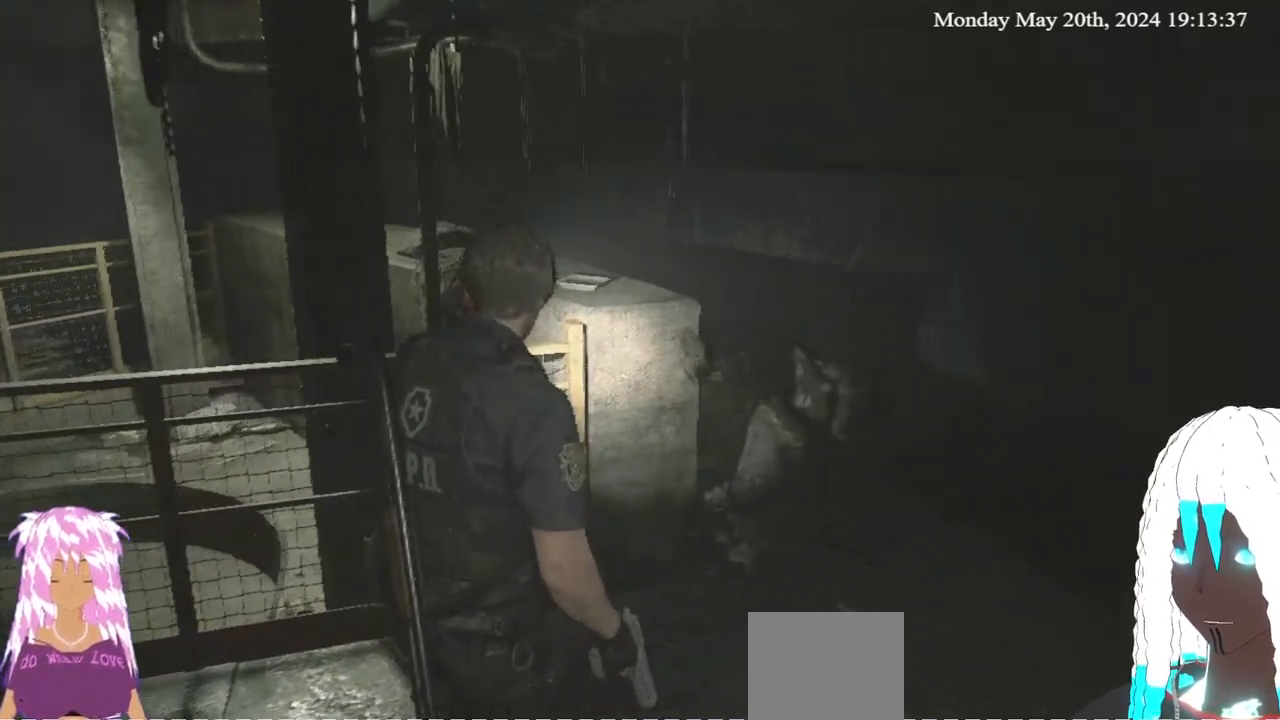
{"buttons": [], "left_stick": "up-right", "right_stick": "right", "events": []}
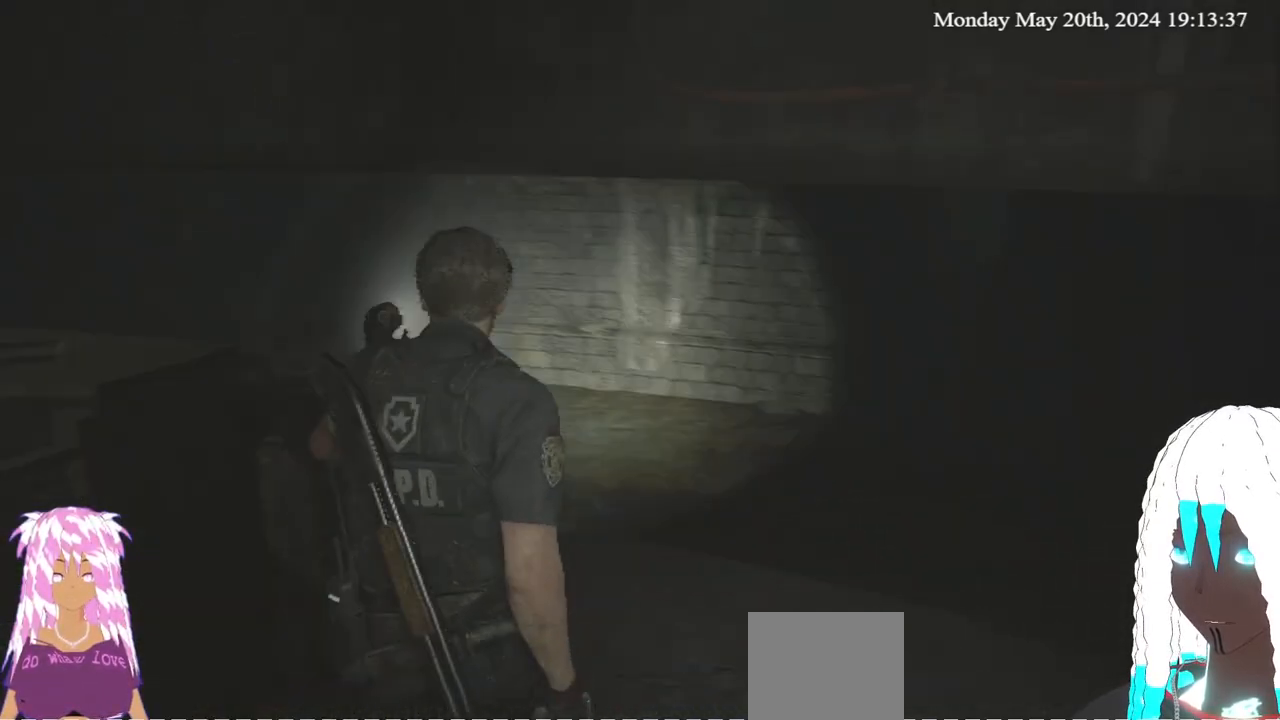
{"buttons": [], "left_stick": "up", "right_stick": "center", "events": [[33, "left_stick", "up"], [383, "right_stick", "center"]]}